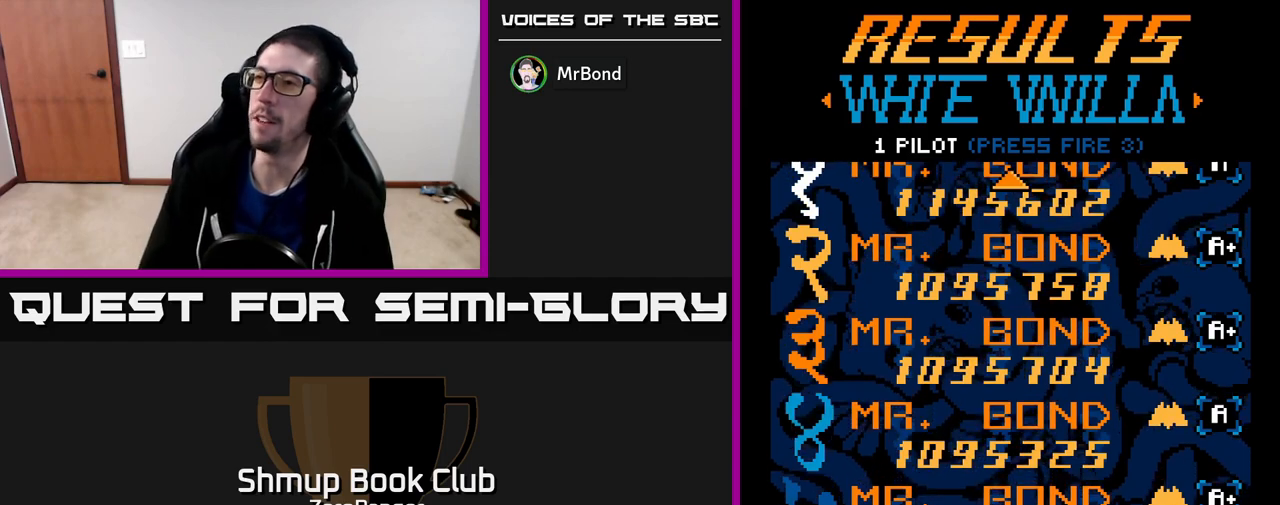
Gameplay with a controller (Xbox layout); each line is a JSON object with the inputs held at the frame after it. "events" lists button and stick changes between this image and that frame as [ms after this image, input, new state], when the widget could be followed in between. Not read: right_stick.
{"buttons": [], "left_stick": "center", "events": [[233, "B", "down"], [317, "B", "up"]]}
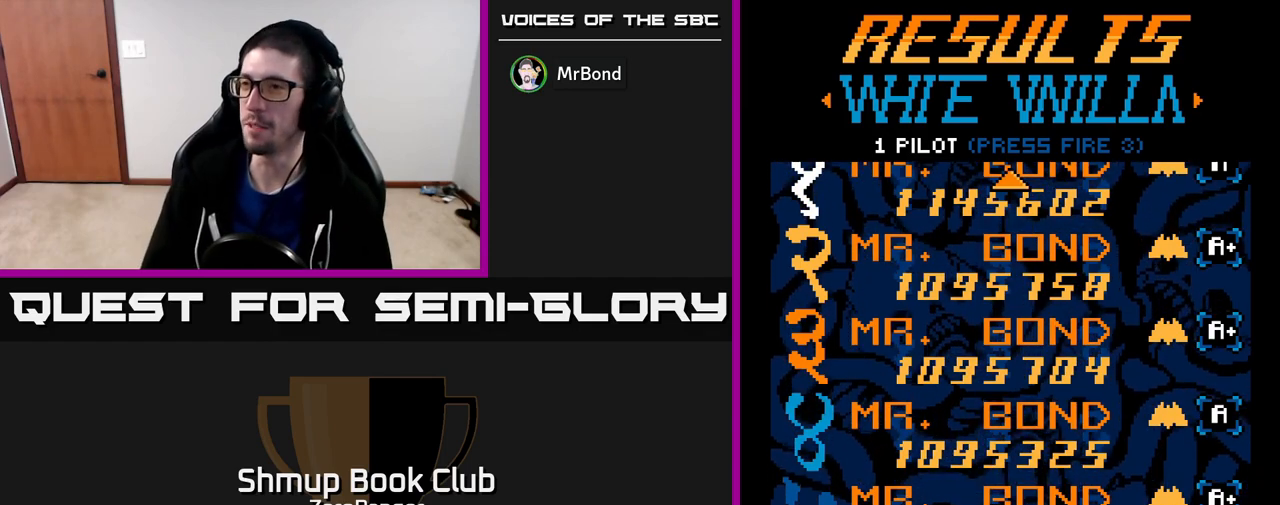
{"buttons": [], "left_stick": "up", "events": [[383, "left_stick", "up"]]}
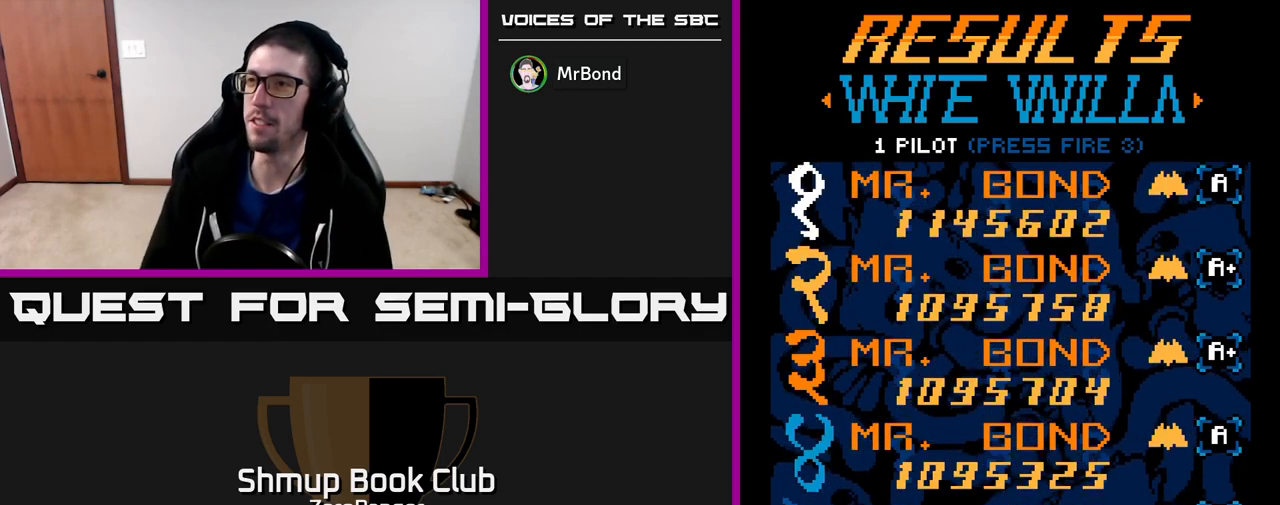
{"buttons": [], "left_stick": "center", "events": [[67, "left_stick", "center"], [183, "left_stick", "up"], [350, "left_stick", "center"]]}
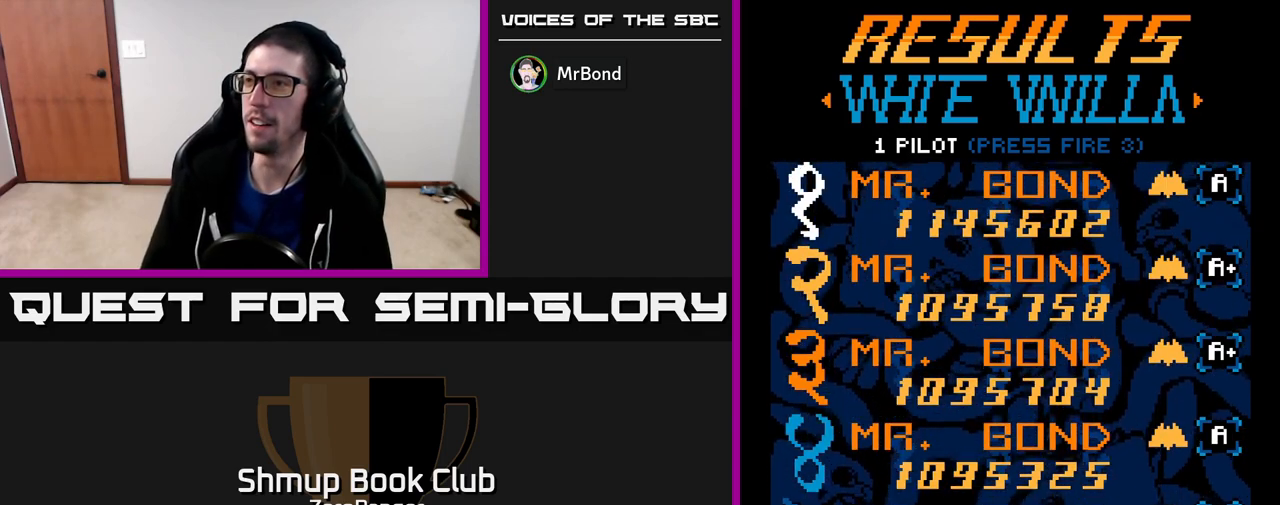
{"buttons": [], "left_stick": "left", "events": [[317, "left_stick", "left"]]}
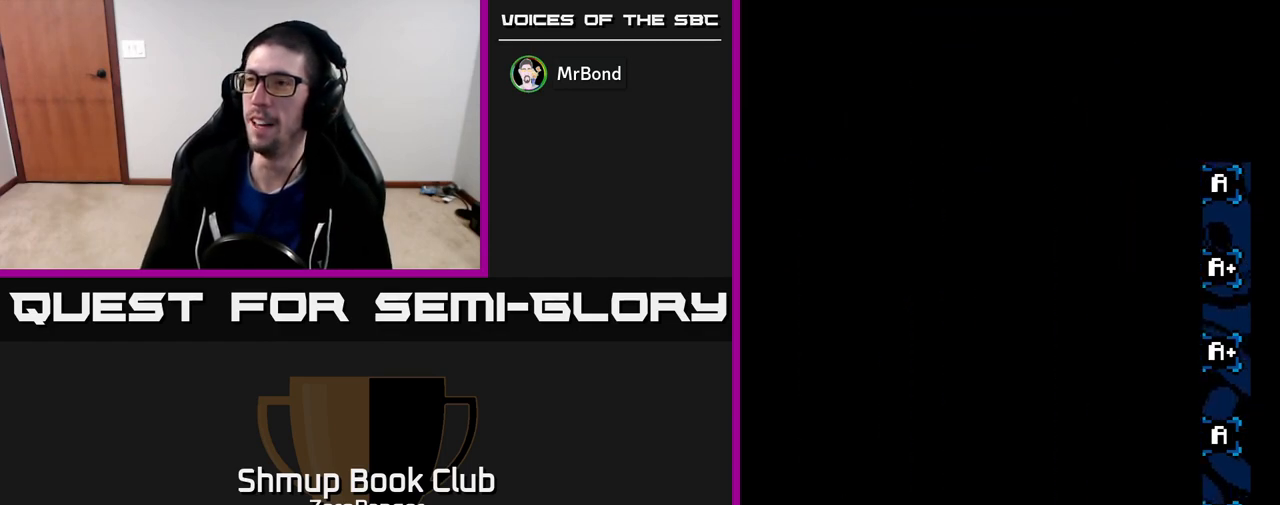
{"buttons": [], "left_stick": "center", "events": [[33, "left_stick", "center"]]}
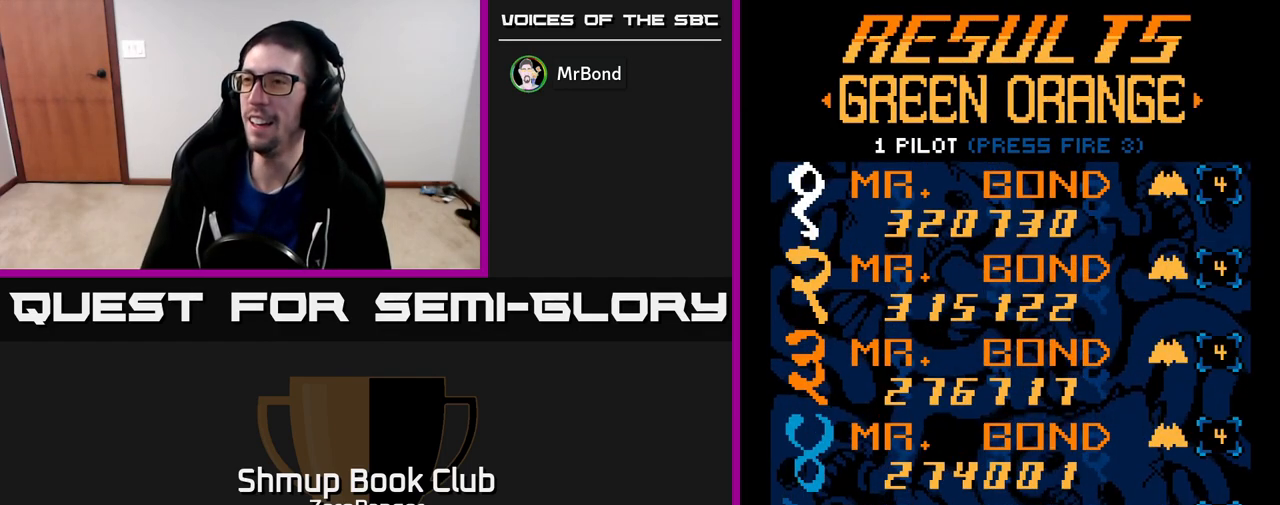
{"buttons": [], "left_stick": "center", "events": [[200, "left_stick", "right"], [383, "left_stick", "center"]]}
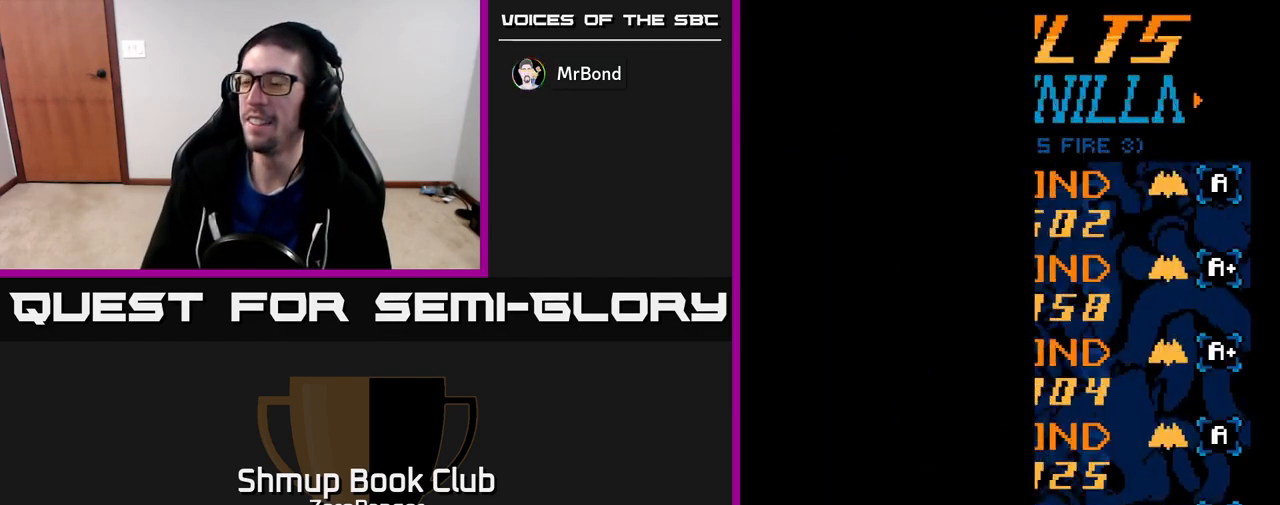
{"buttons": [], "left_stick": "center", "events": [[250, "START", "down"], [433, "START", "up"]]}
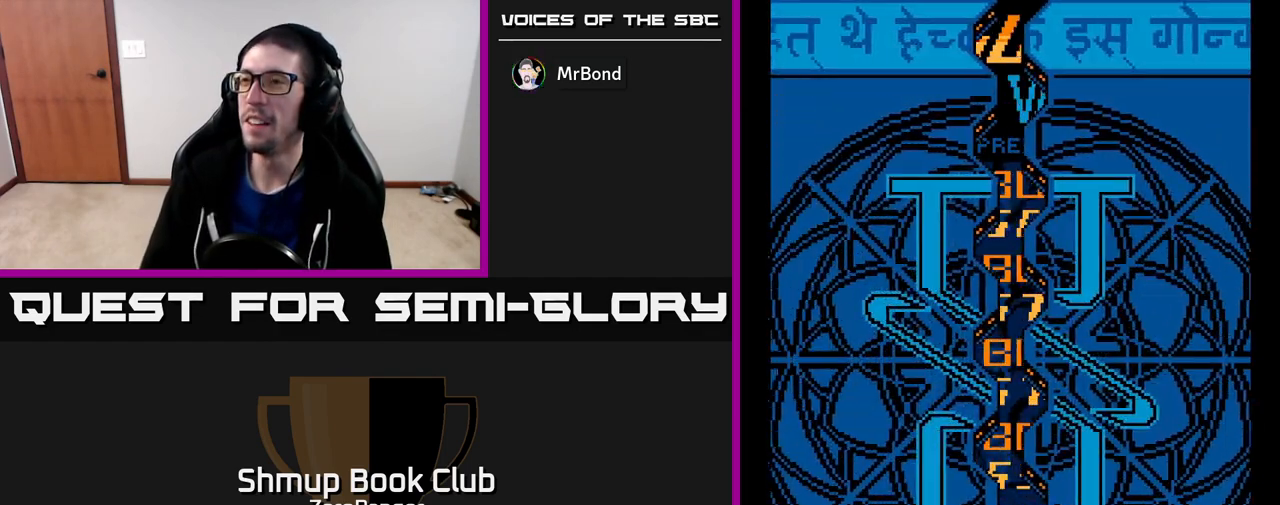
{"buttons": [], "left_stick": "center", "events": []}
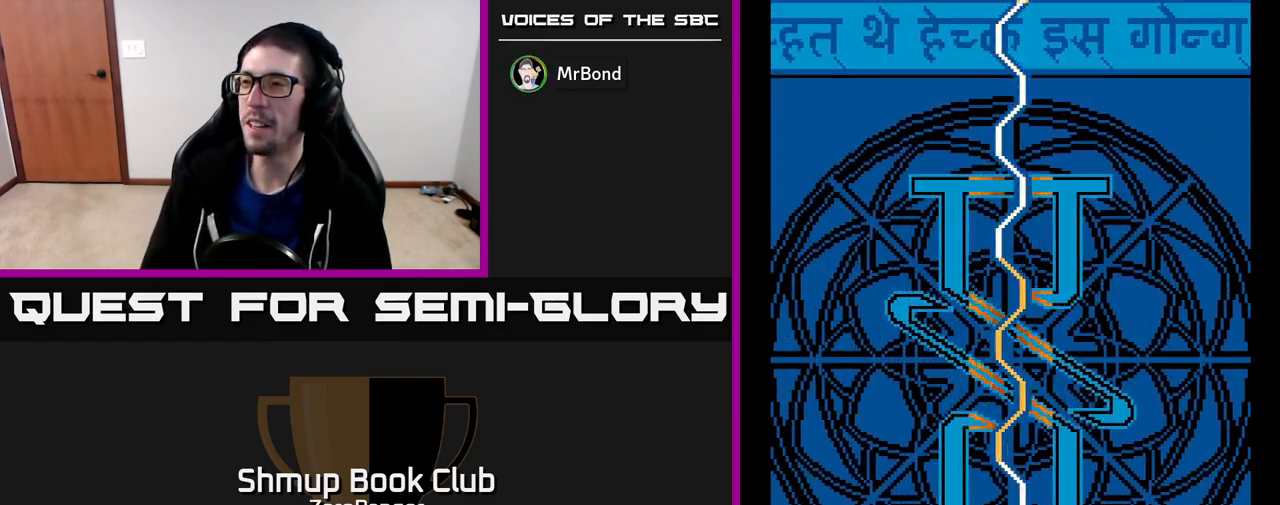
{"buttons": [], "left_stick": "center", "events": []}
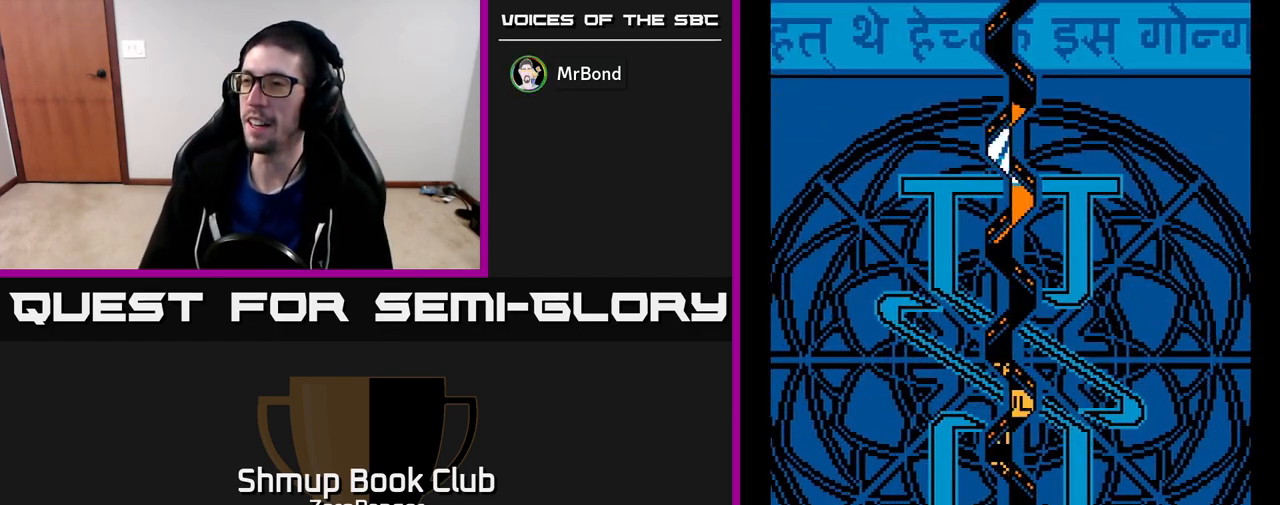
{"buttons": [], "left_stick": "center", "events": []}
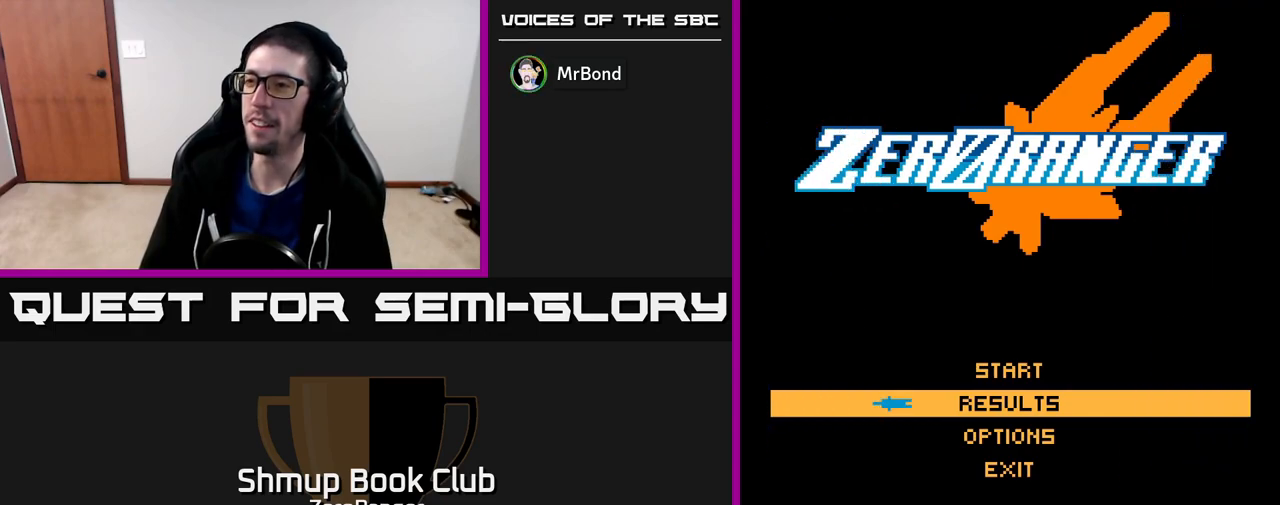
{"buttons": [], "left_stick": "up", "events": [[83, "left_stick", "down"], [233, "left_stick", "center"], [283, "left_stick", "up"], [400, "left_stick", "center"], [467, "left_stick", "up"]]}
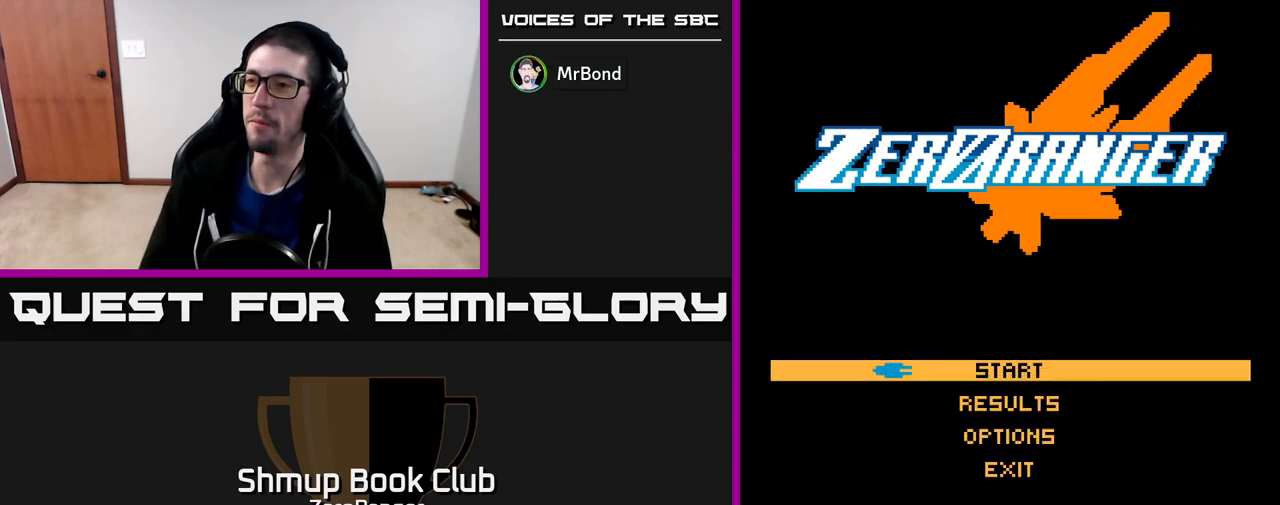
{"buttons": [], "left_stick": "center", "events": [[100, "left_stick", "center"], [167, "A", "down"], [233, "A", "up"]]}
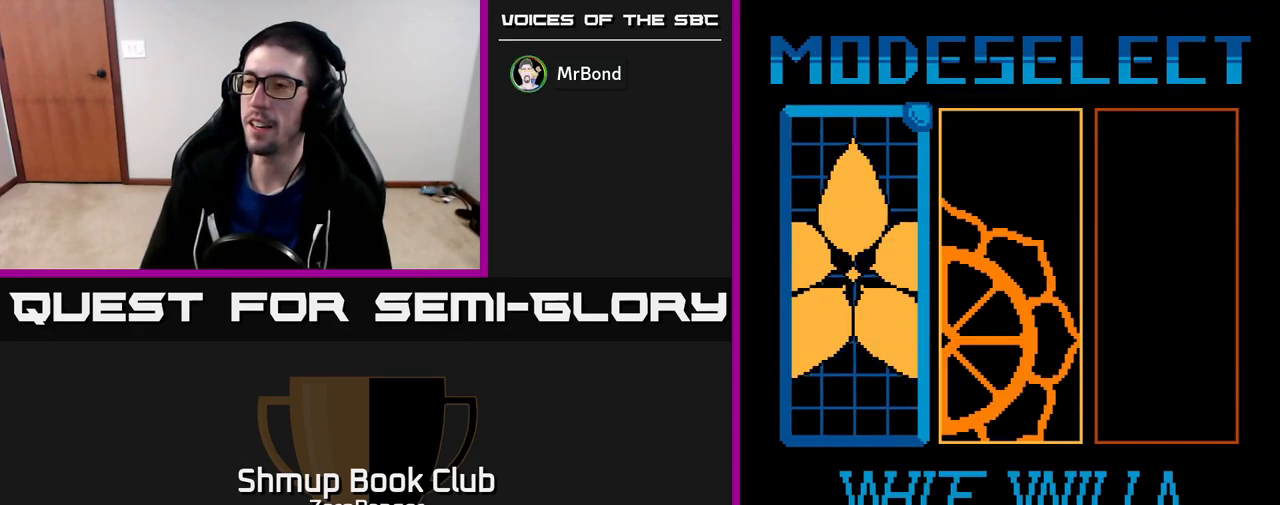
{"buttons": [], "left_stick": "right", "events": [[383, "left_stick", "right"]]}
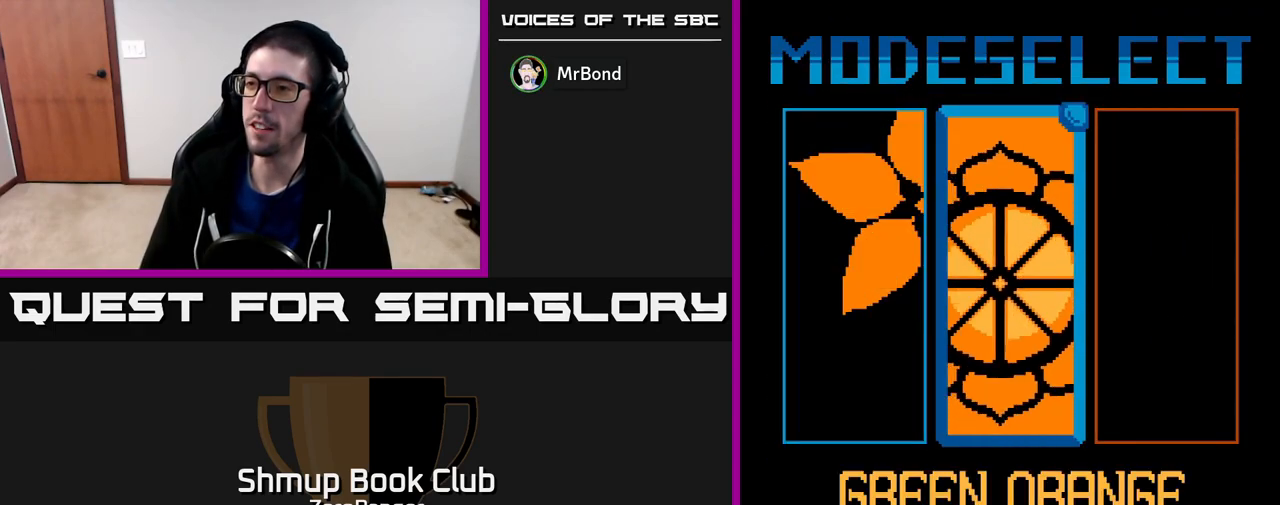
{"buttons": [], "left_stick": "center", "events": [[100, "left_stick", "left"], [250, "left_stick", "center"], [333, "A", "down"], [417, "A", "up"]]}
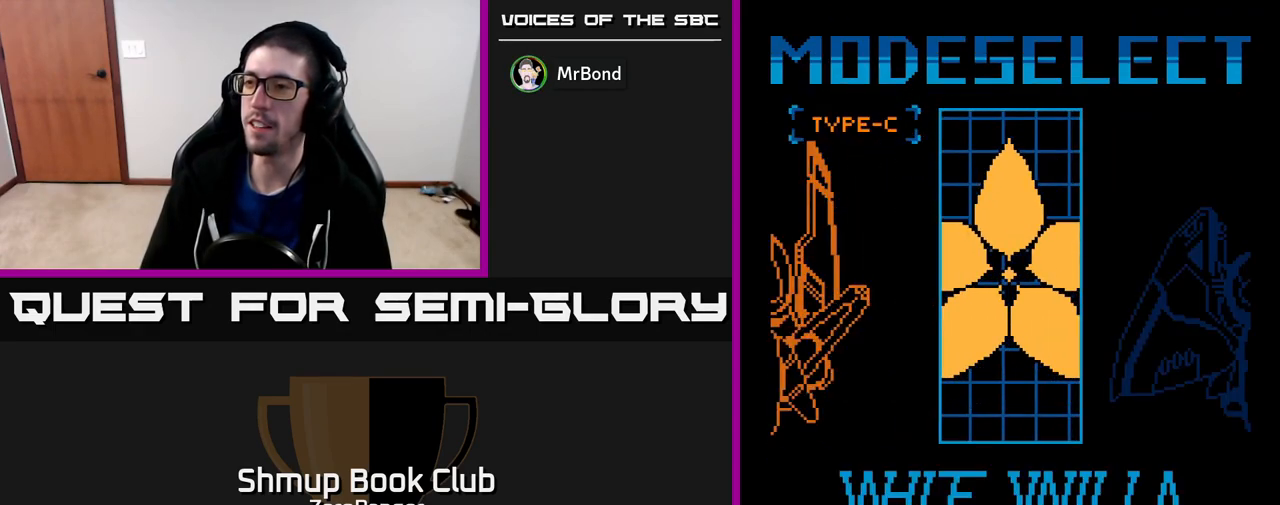
{"buttons": [], "left_stick": "center", "events": []}
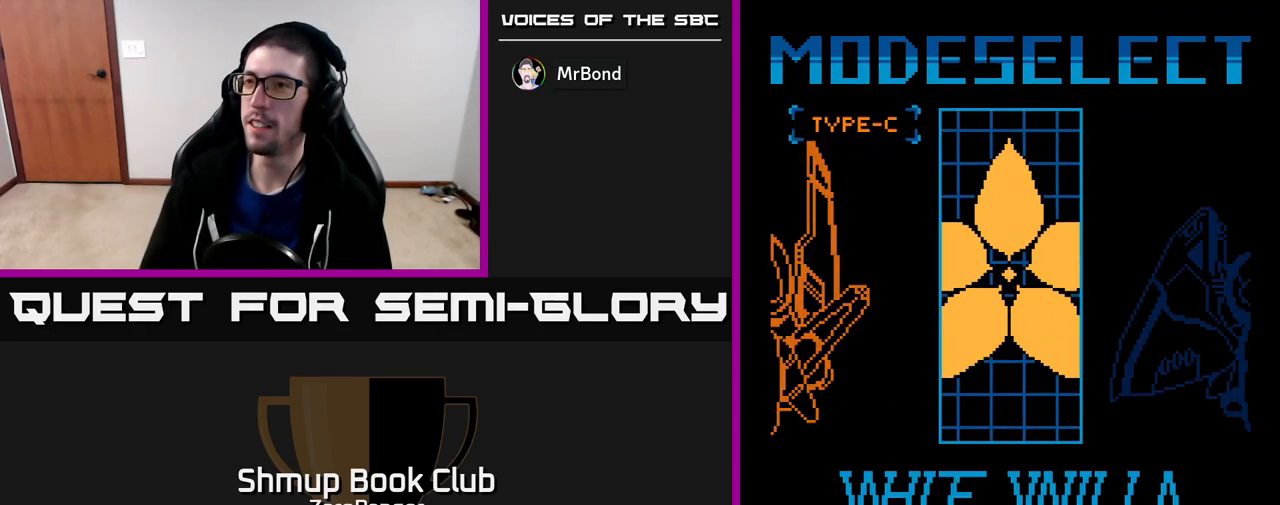
{"buttons": [], "left_stick": "right", "events": [[367, "left_stick", "right"]]}
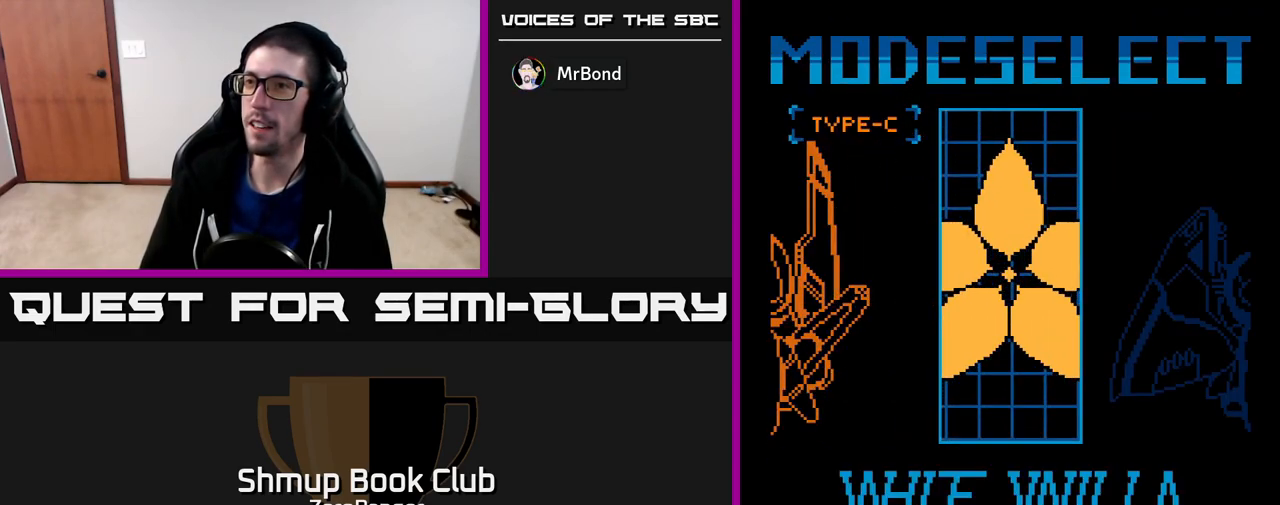
{"buttons": [], "left_stick": "center", "events": [[67, "left_stick", "center"], [150, "left_stick", "left"], [300, "left_stick", "center"]]}
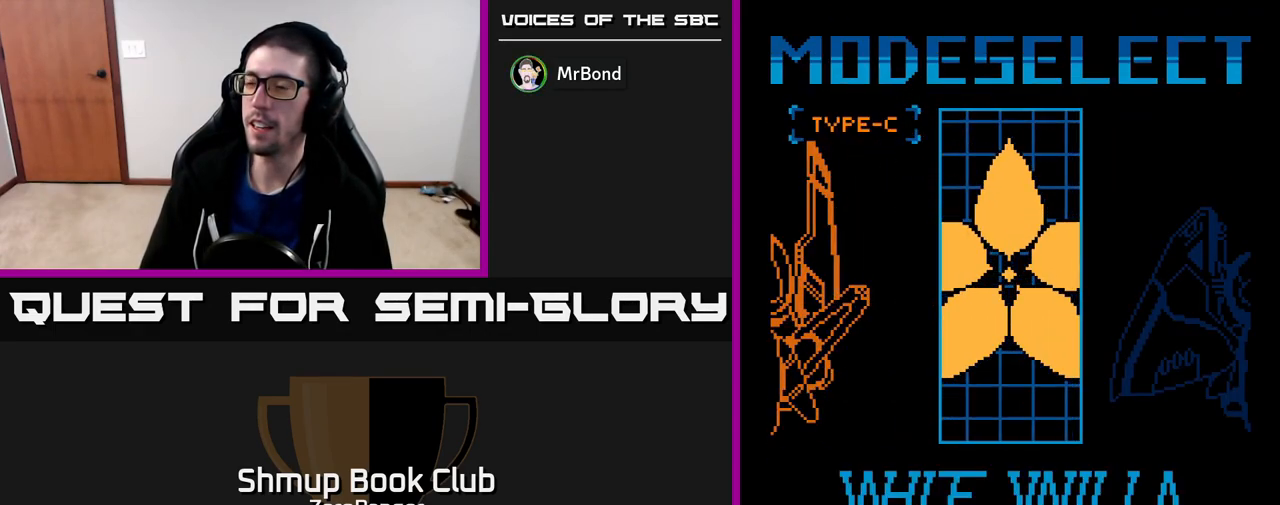
{"buttons": [], "left_stick": "center", "events": [[17, "left_stick", "up"], [117, "left_stick", "center"], [283, "left_stick", "left"], [467, "left_stick", "center"]]}
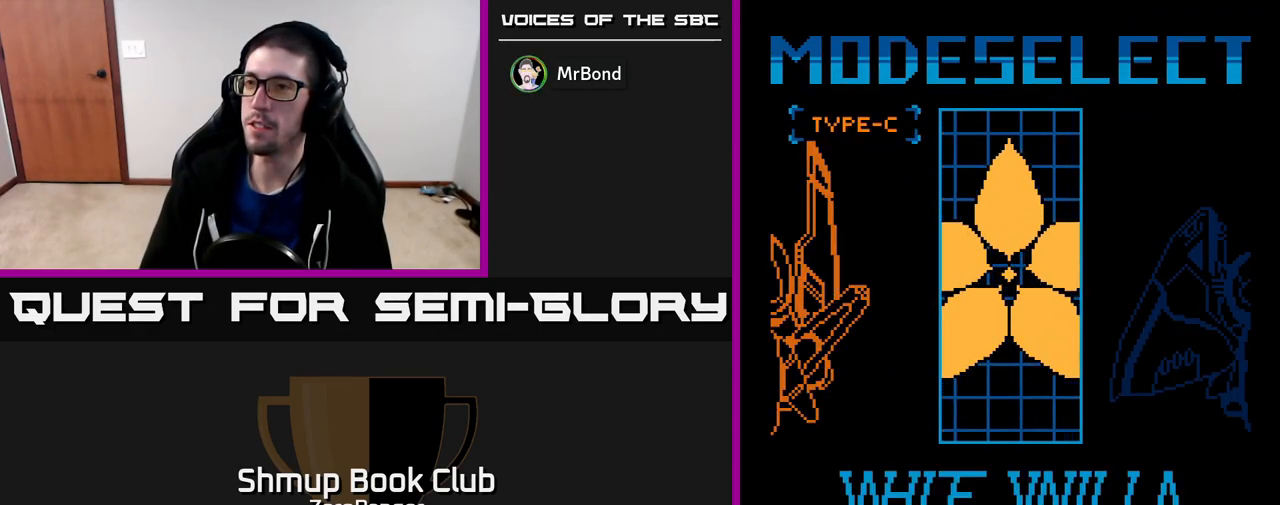
{"buttons": [], "left_stick": "center", "events": []}
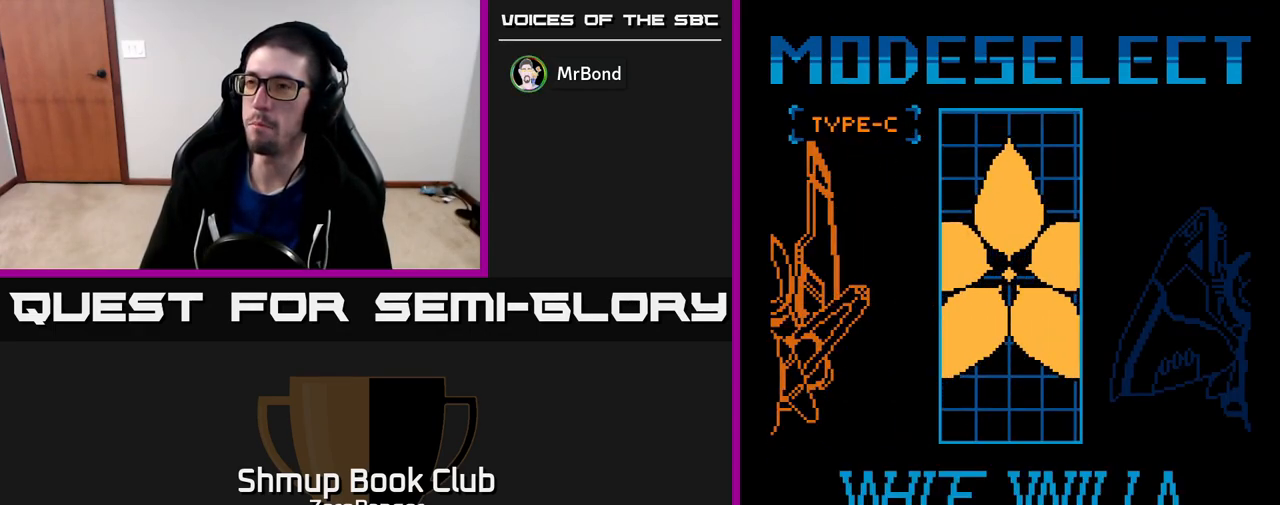
{"buttons": [], "left_stick": "up", "events": [[33, "left_stick", "right"], [233, "left_stick", "center"], [383, "left_stick", "up"]]}
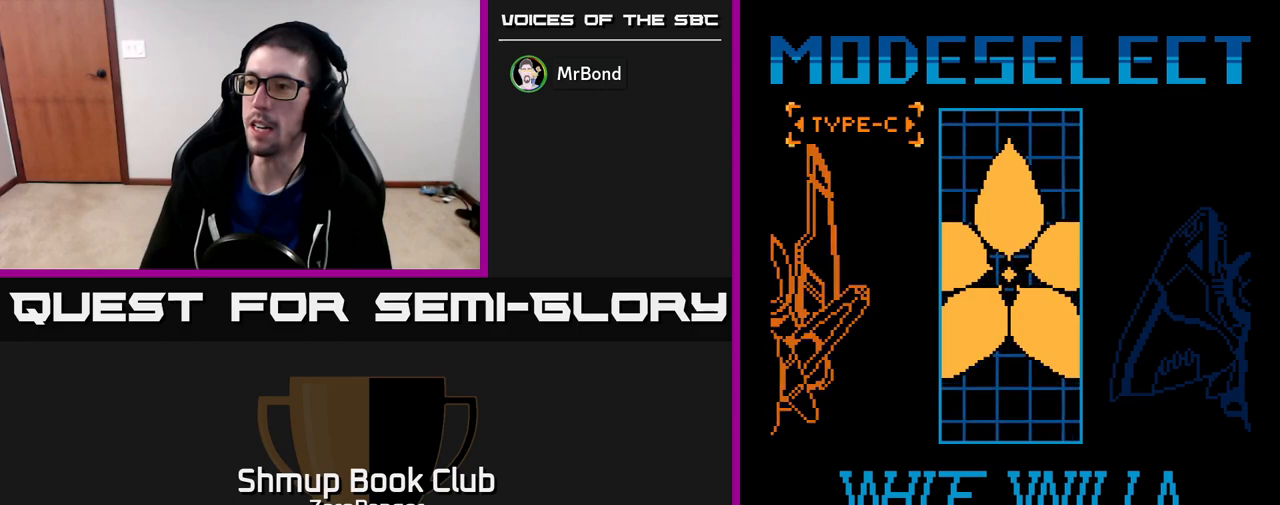
{"buttons": [], "left_stick": "left", "events": [[33, "left_stick", "center"], [333, "left_stick", "left"]]}
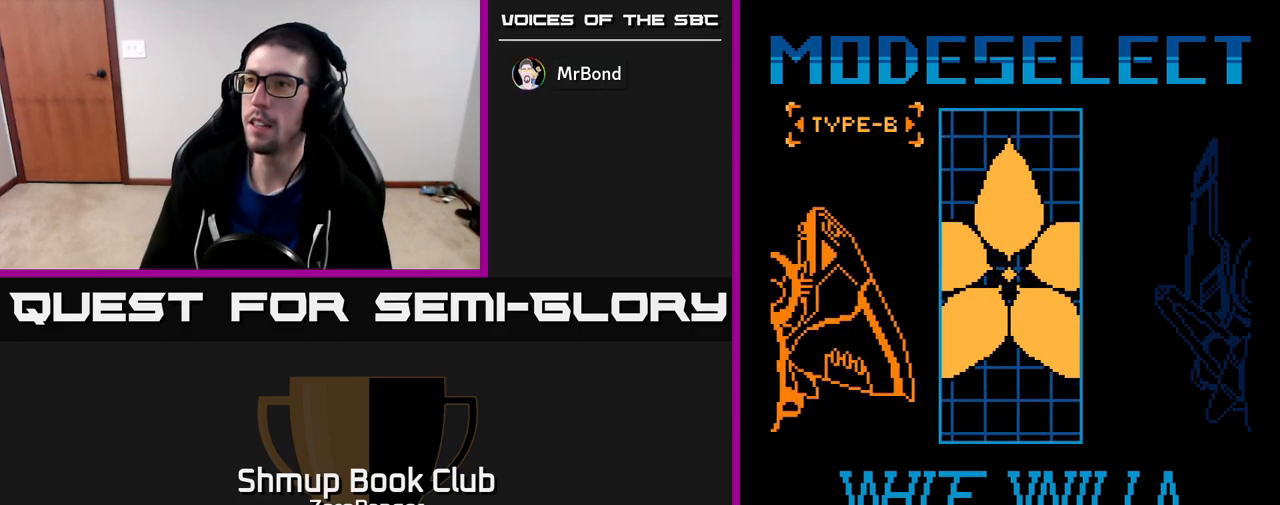
{"buttons": [], "left_stick": "center", "events": [[17, "left_stick", "center"]]}
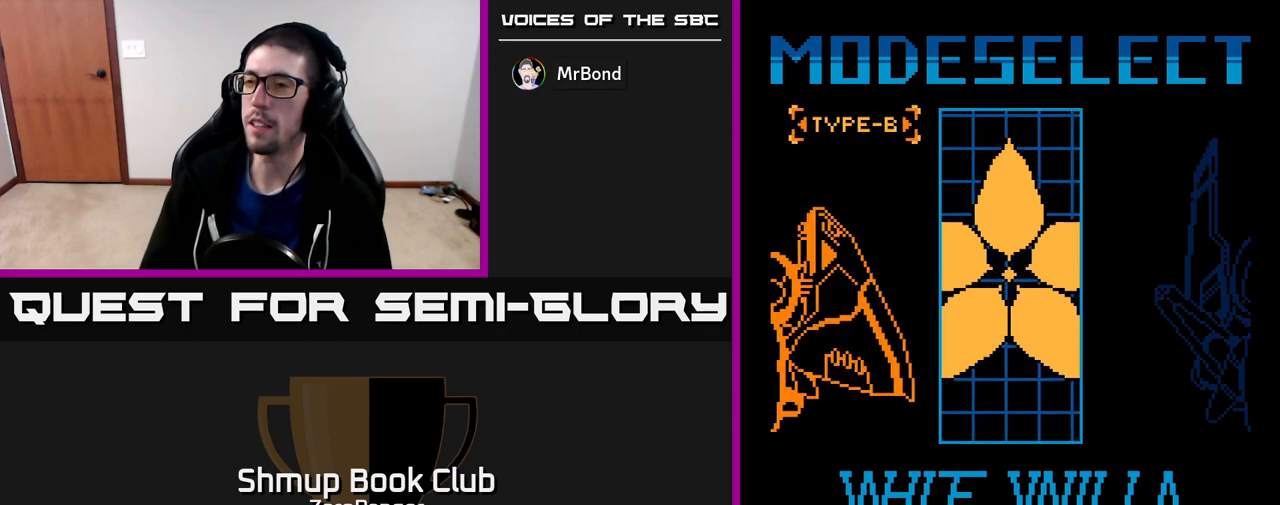
{"buttons": [], "left_stick": "center", "events": []}
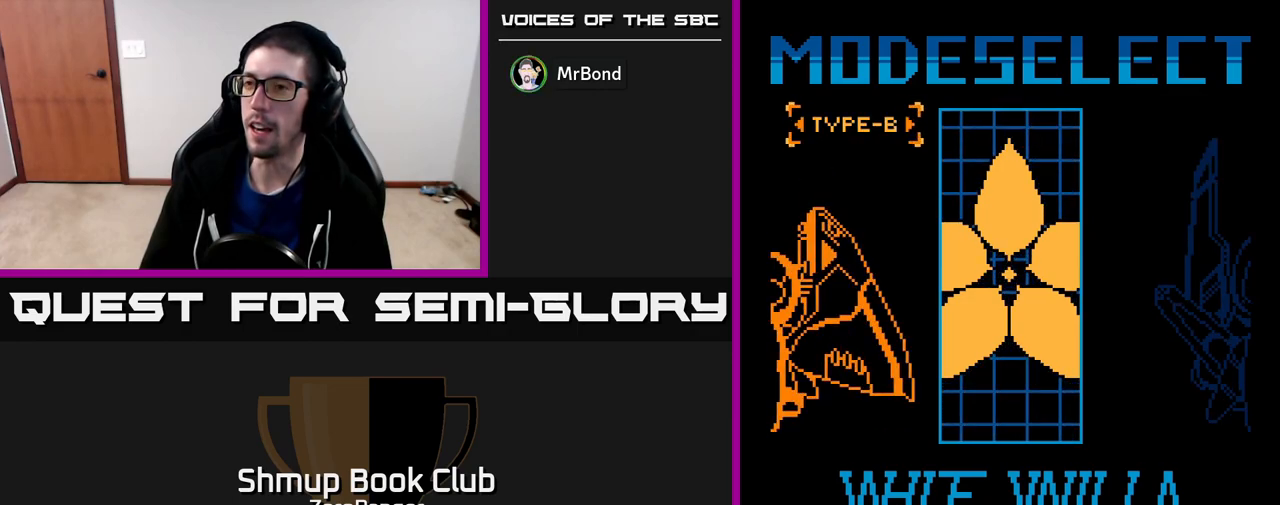
{"buttons": [], "left_stick": "center", "events": []}
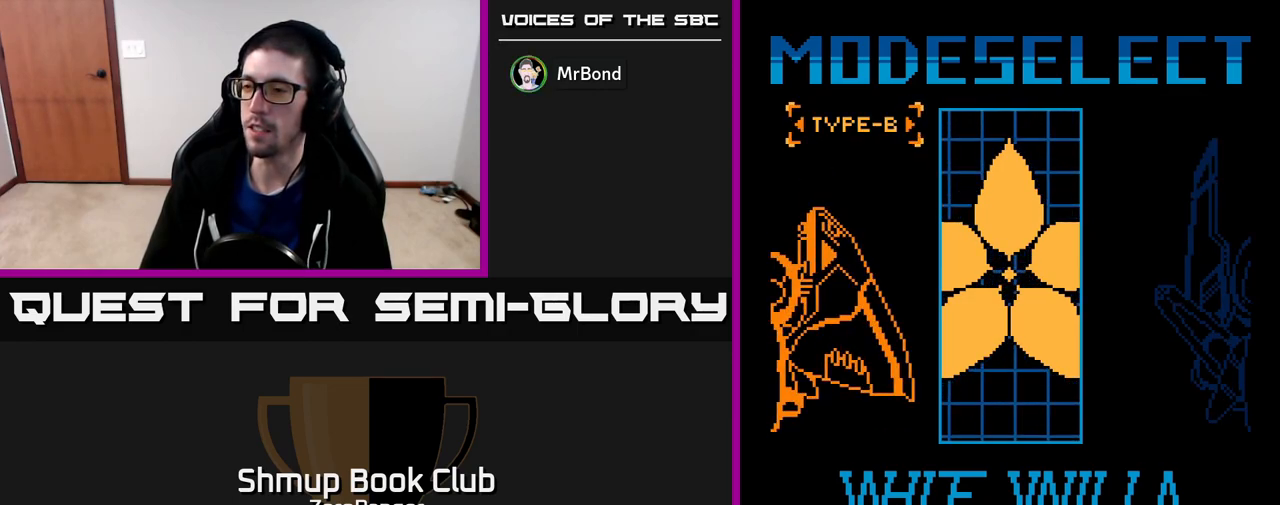
{"buttons": [], "left_stick": "center", "events": []}
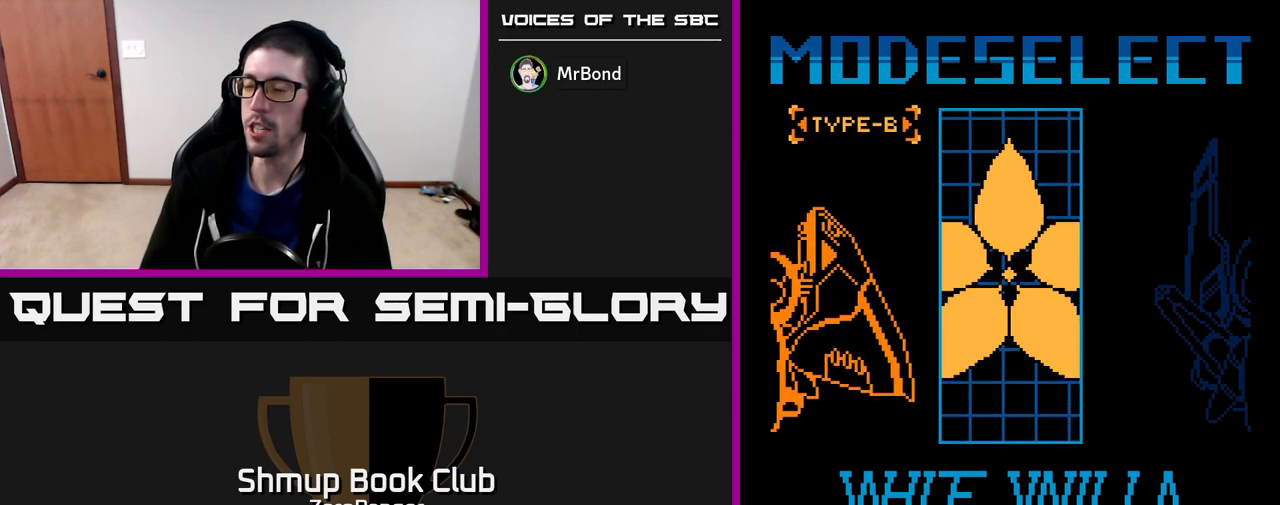
{"buttons": [], "left_stick": "center", "events": []}
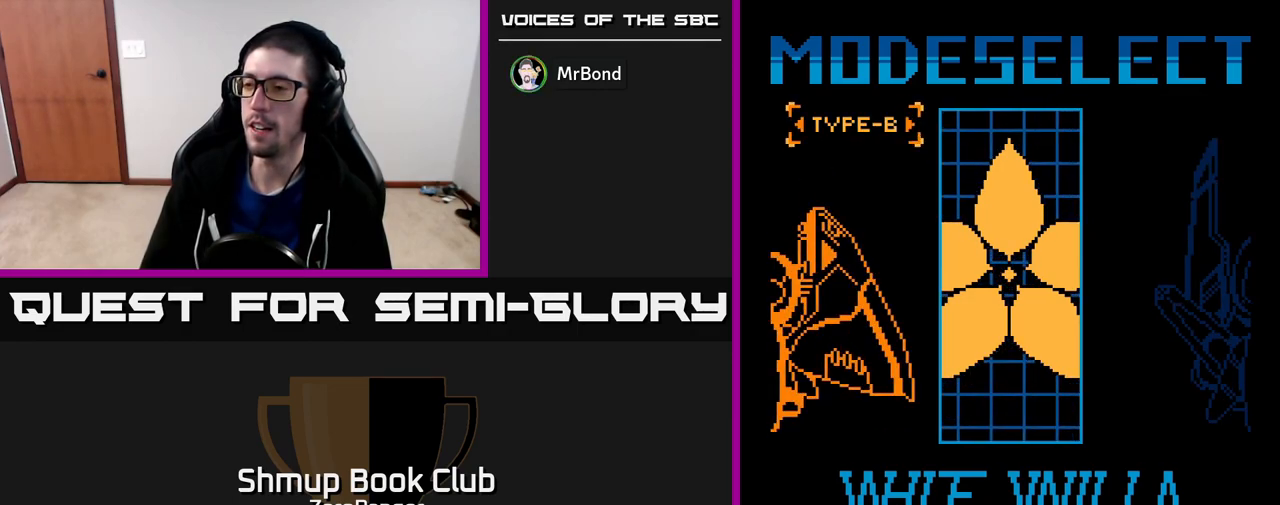
{"buttons": [], "left_stick": "center", "events": [[117, "A", "down"], [167, "A", "up"]]}
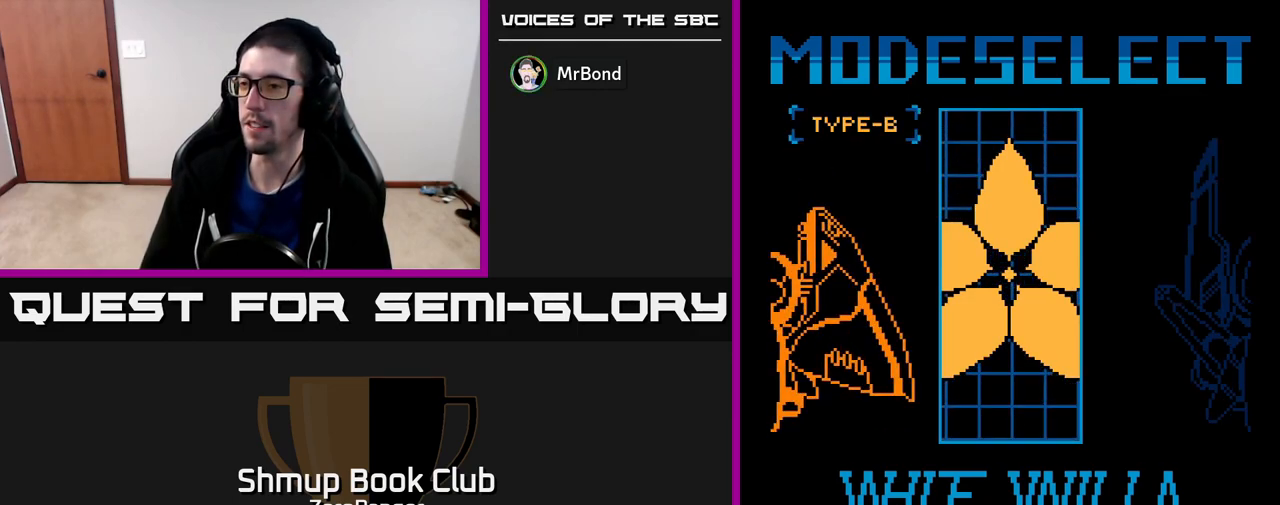
{"buttons": [], "left_stick": "center", "events": [[200, "A", "down"], [267, "A", "up"]]}
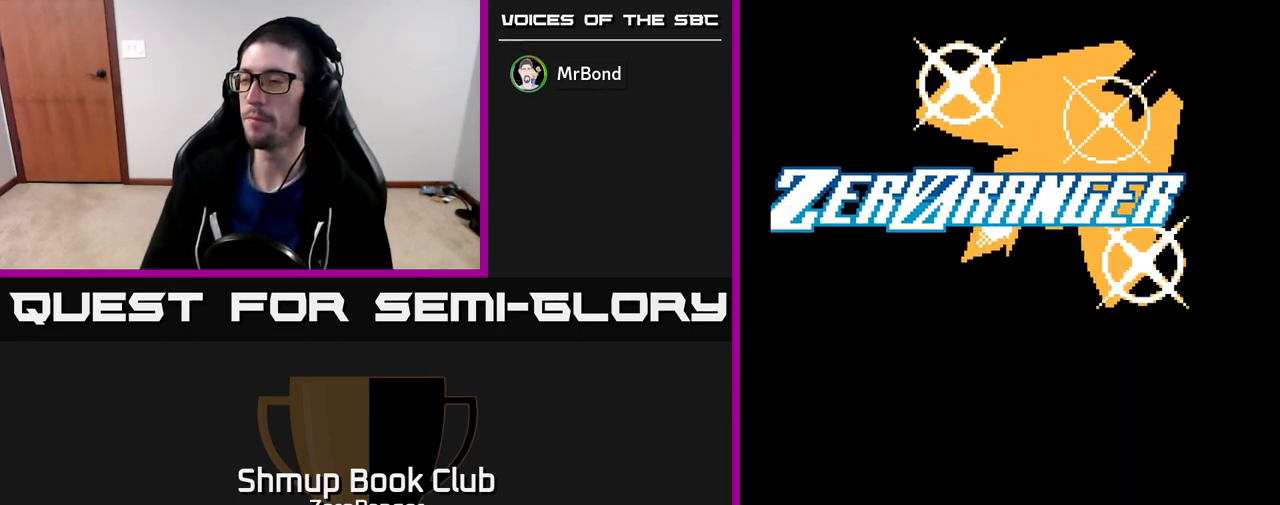
{"buttons": [], "left_stick": "center", "events": []}
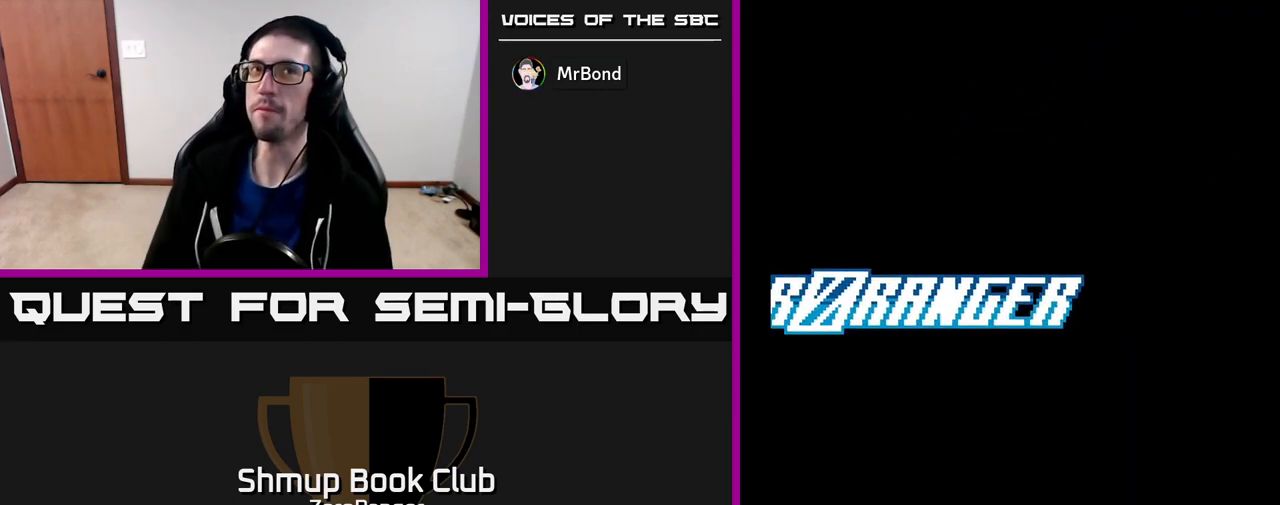
{"buttons": [], "left_stick": "center", "events": []}
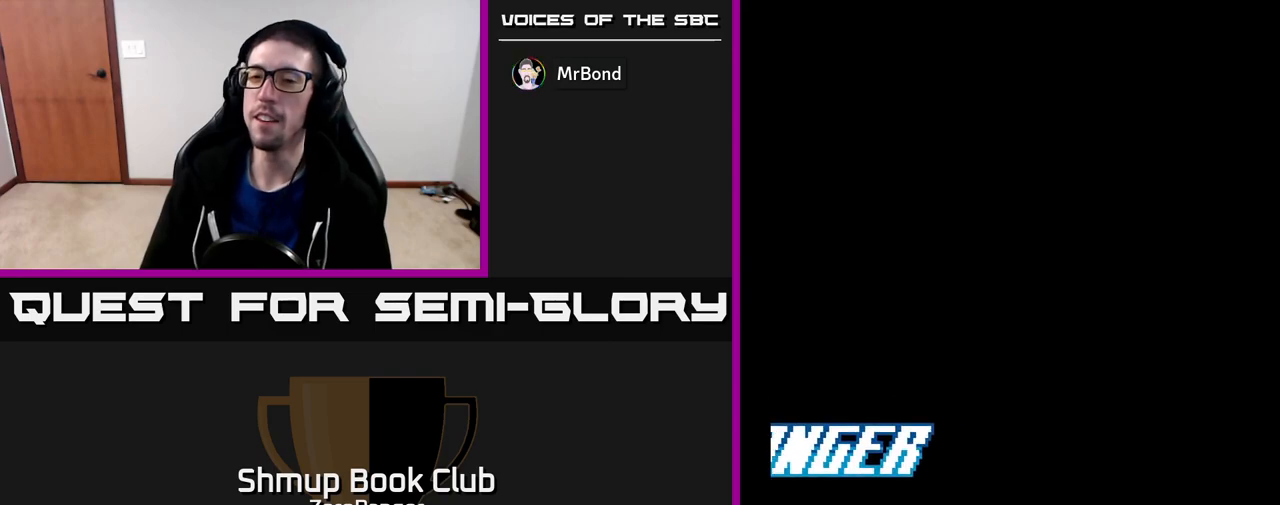
{"buttons": [], "left_stick": "center", "events": []}